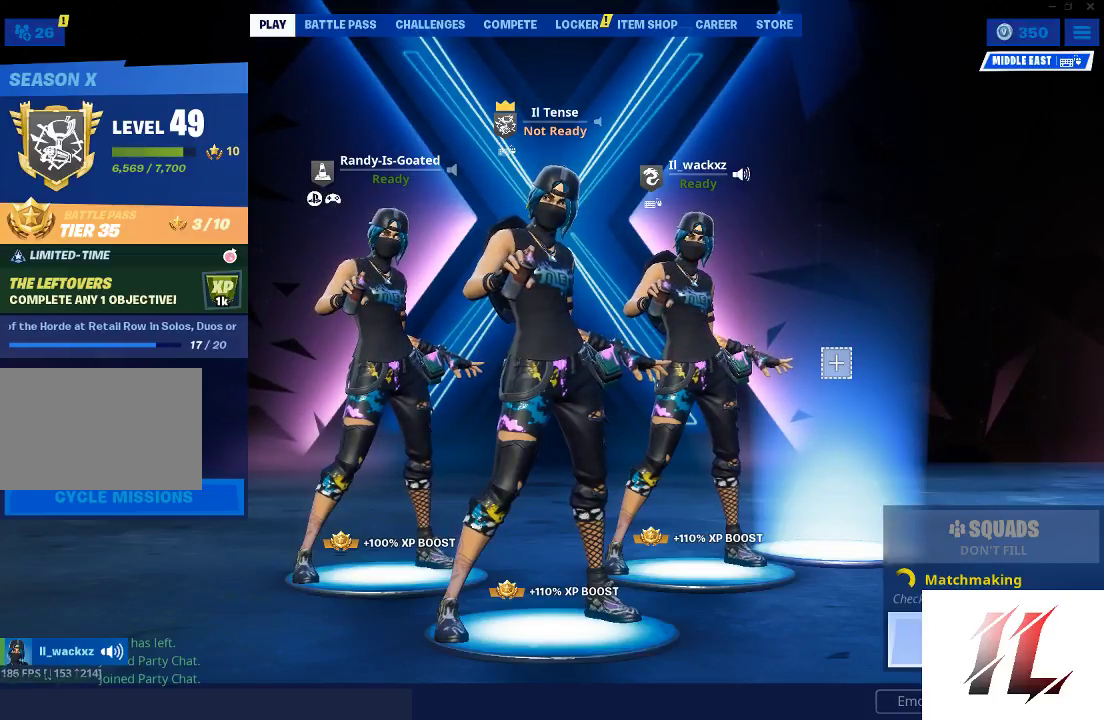
Gameplay with keyboard and mouse; each line is a JSON object with the keys and mouse buttons held at the frame after it. "events" lists presses ("down") and releases ("up") of "1", "2", "3", "4", "5", "a", "c", "caps_lock", "ctrl", "d", "e", "f", "g", "q", "r", "s", "shift", "space", "t", "tab", "v", "w", "x", "z", "mouse_left", "mouse_wheel" and "mouse_right" between this image and that frame as [ms after this image, input, new state], when the widget could be followed in between. "mouse_left", "mouse_wheel", "mouse_right" = the "left", "wheel", "right" buttons of the "mouse" list. No other keys are recorded. "wheel" means that the mouse wheel is clicked or scrolled. Not read: mouse_move.
{"keys": [], "mouse": [], "events": [[33, "space", "down"], [167, "tab", "down"], [267, "space", "up"], [367, "tab", "up"]]}
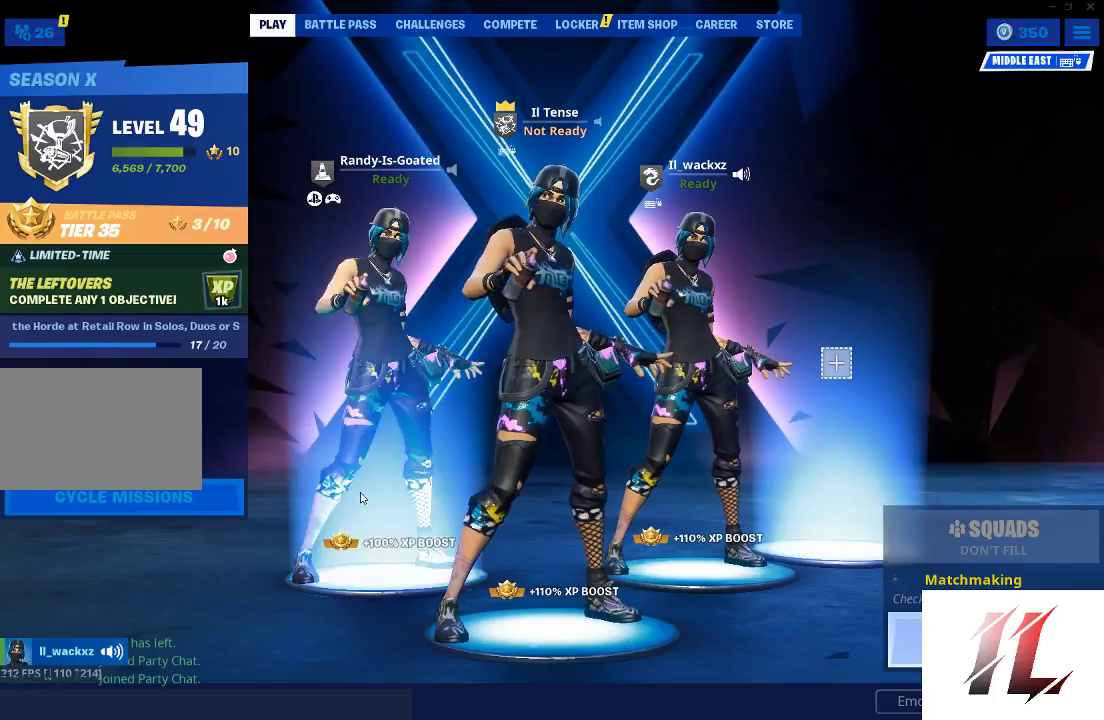
{"keys": [], "mouse": [], "events": []}
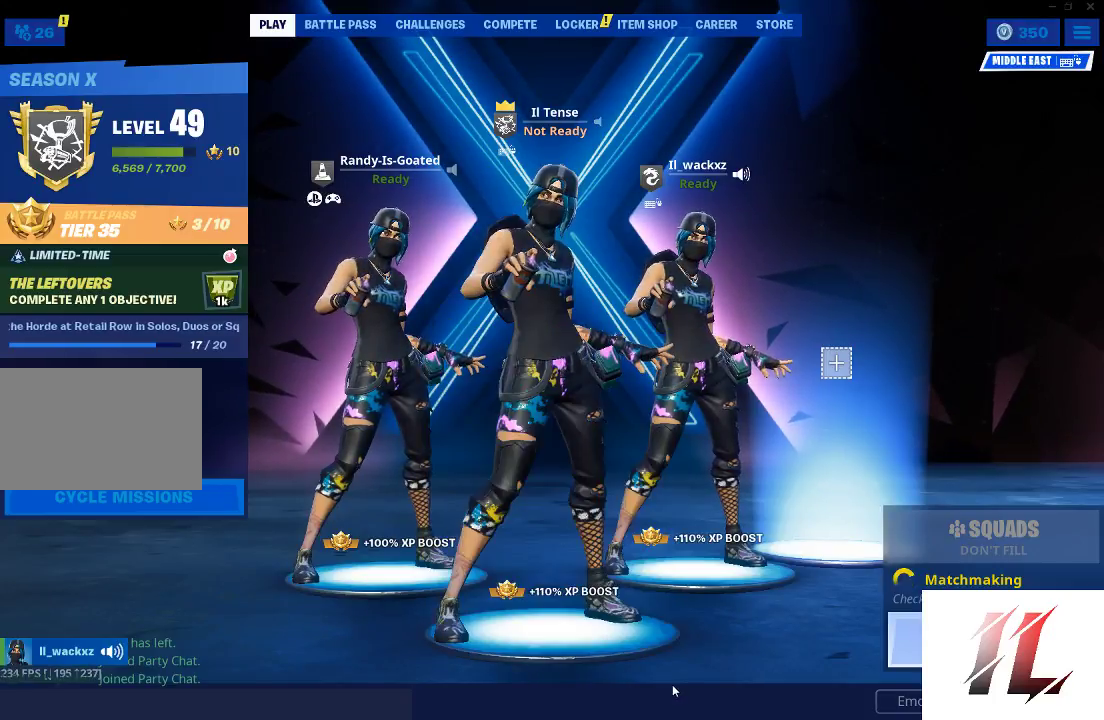
{"keys": [], "mouse": [], "events": [[133, "space", "down"], [267, "tab", "down"], [367, "space", "up"], [400, "tab", "up"]]}
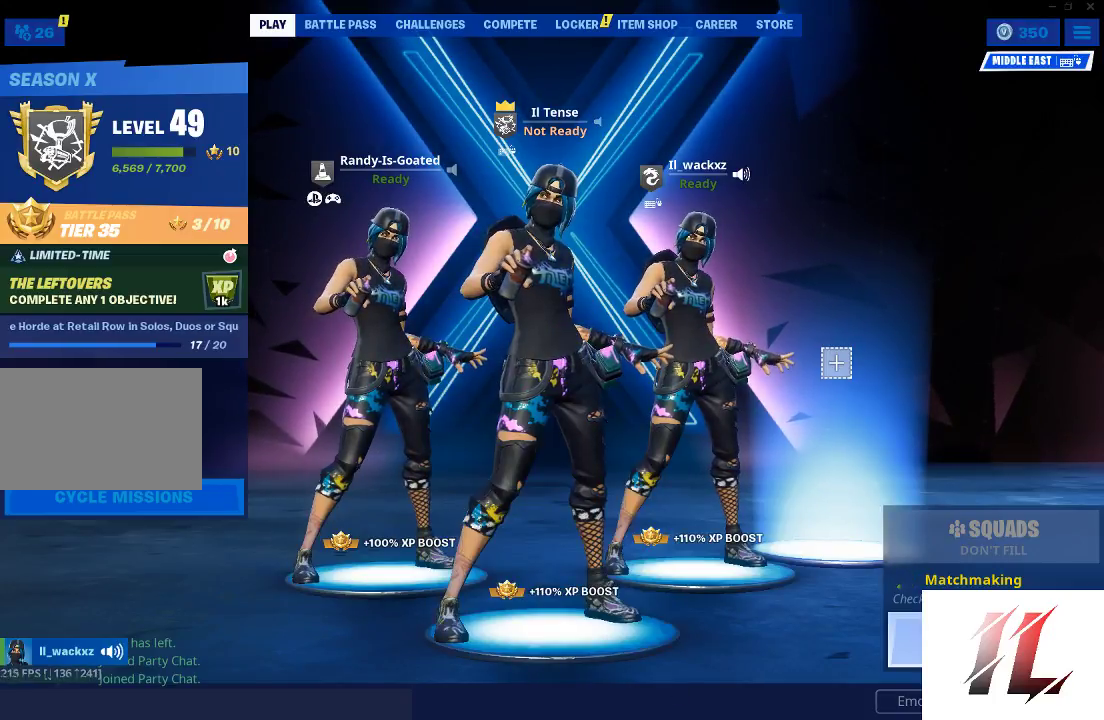
{"keys": [], "mouse": [], "events": []}
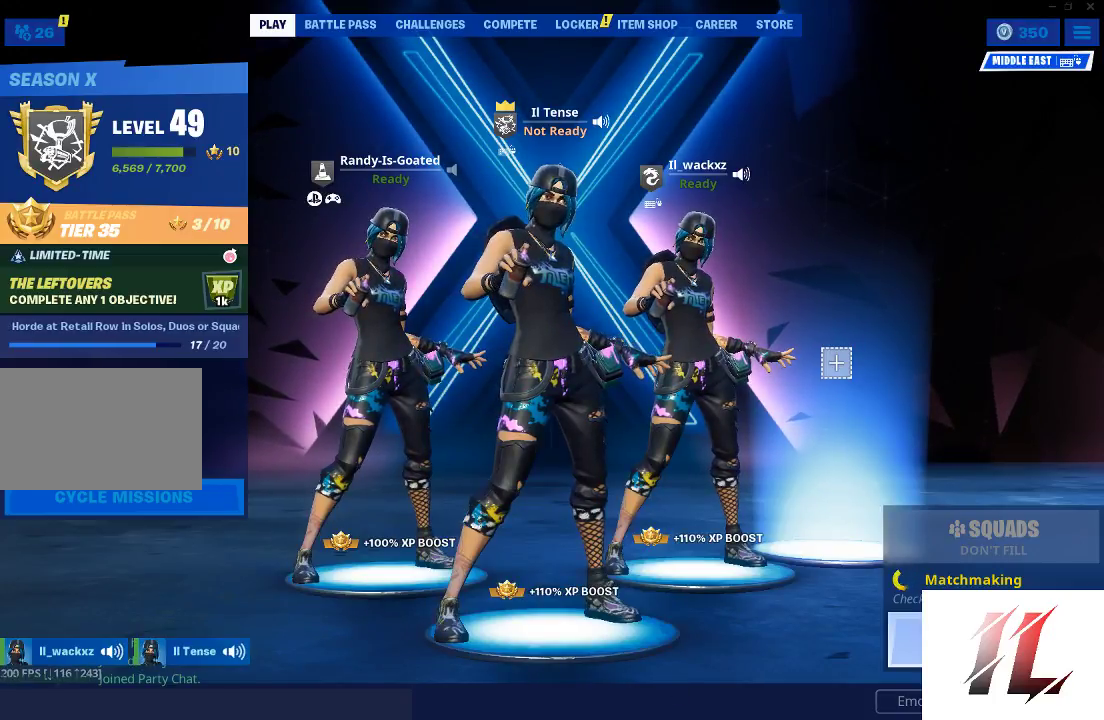
{"keys": [], "mouse": [], "events": []}
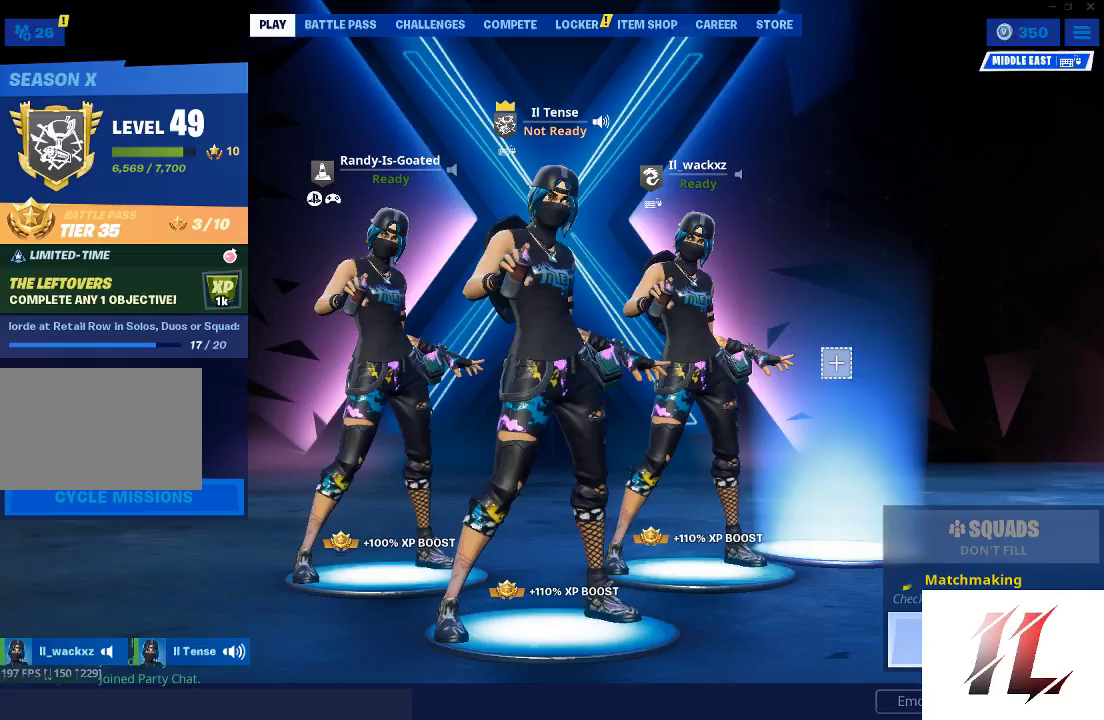
{"keys": [], "mouse": [], "events": []}
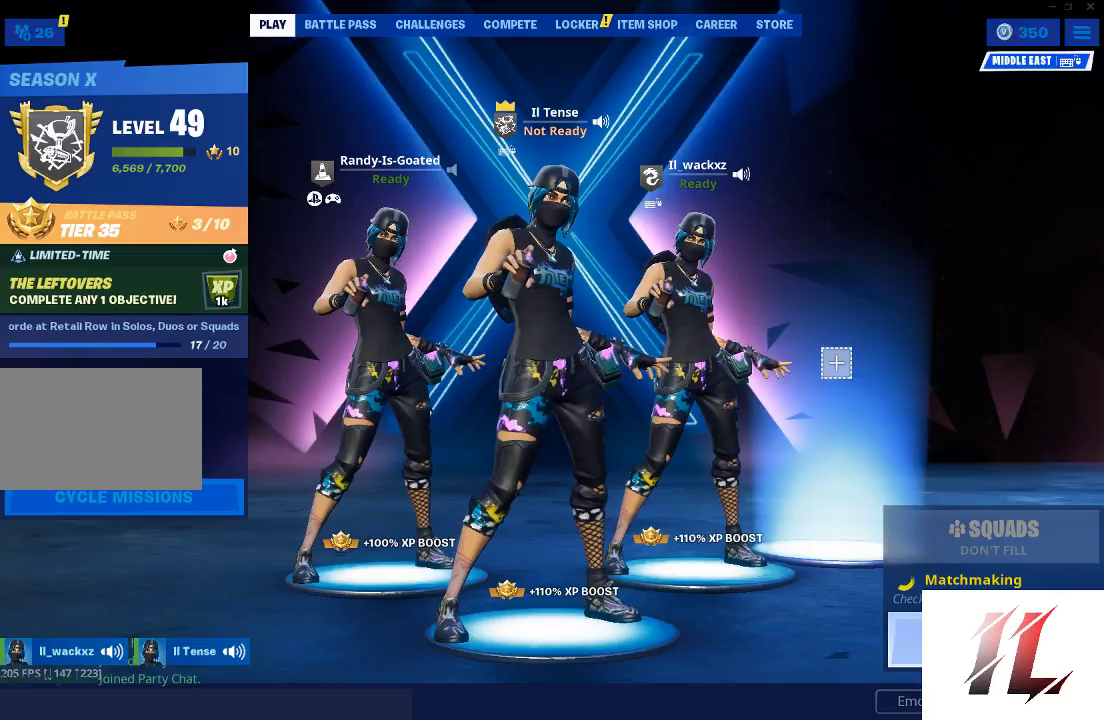
{"keys": ["shift"], "mouse": [], "events": [[500, "shift", "down"]]}
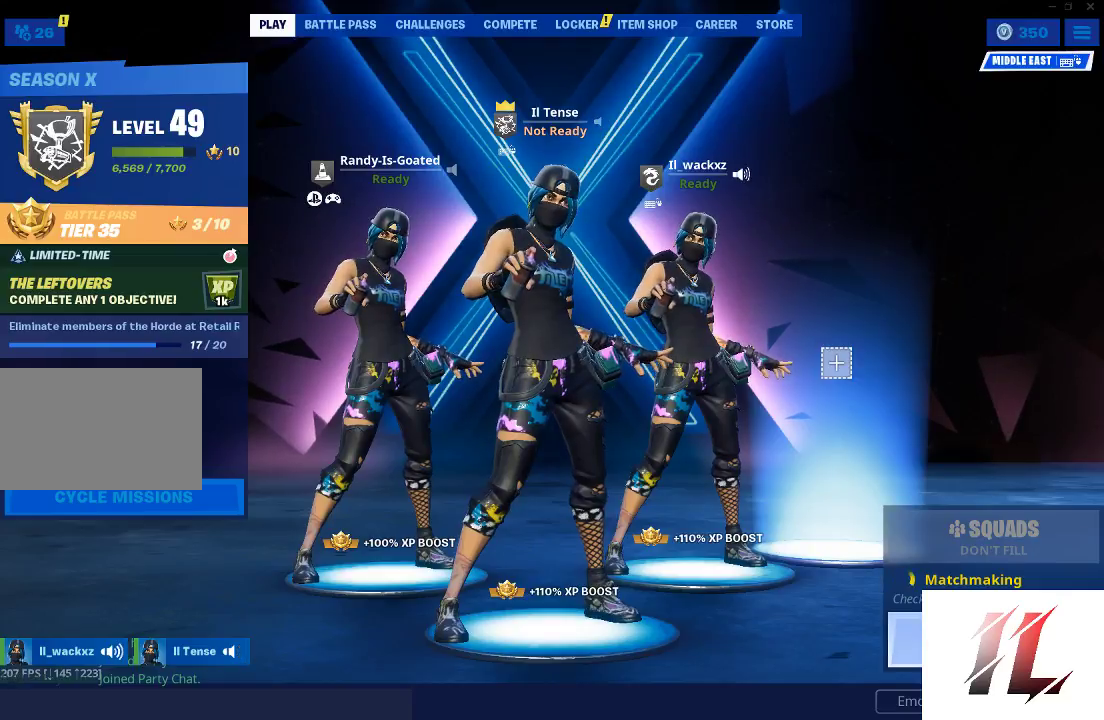
{"keys": [], "mouse": [], "events": [[300, "shift", "up"]]}
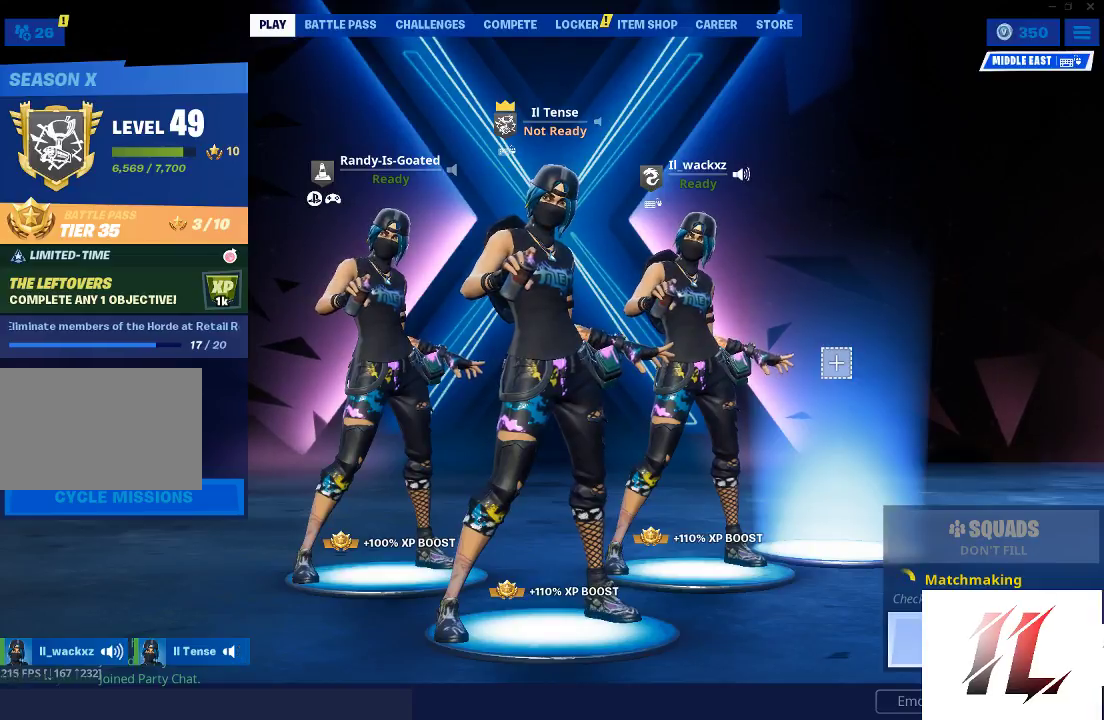
{"keys": ["shift"], "mouse": [], "events": [[267, "shift", "down"]]}
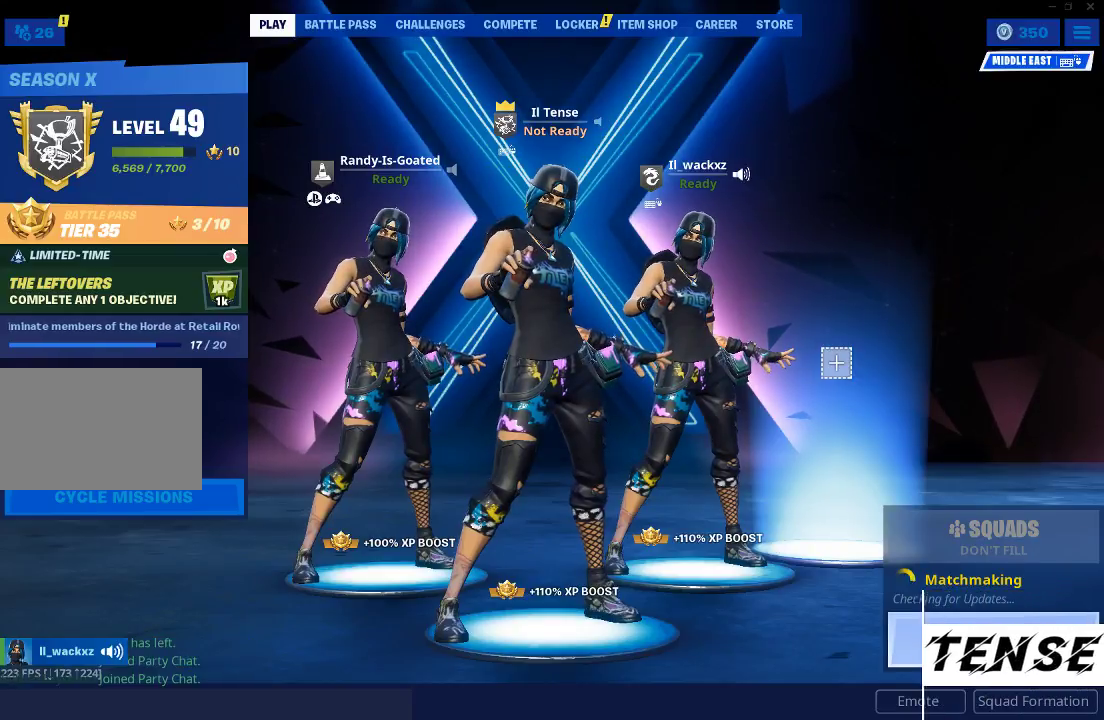
{"keys": [], "mouse": [], "events": [[33, "shift", "up"]]}
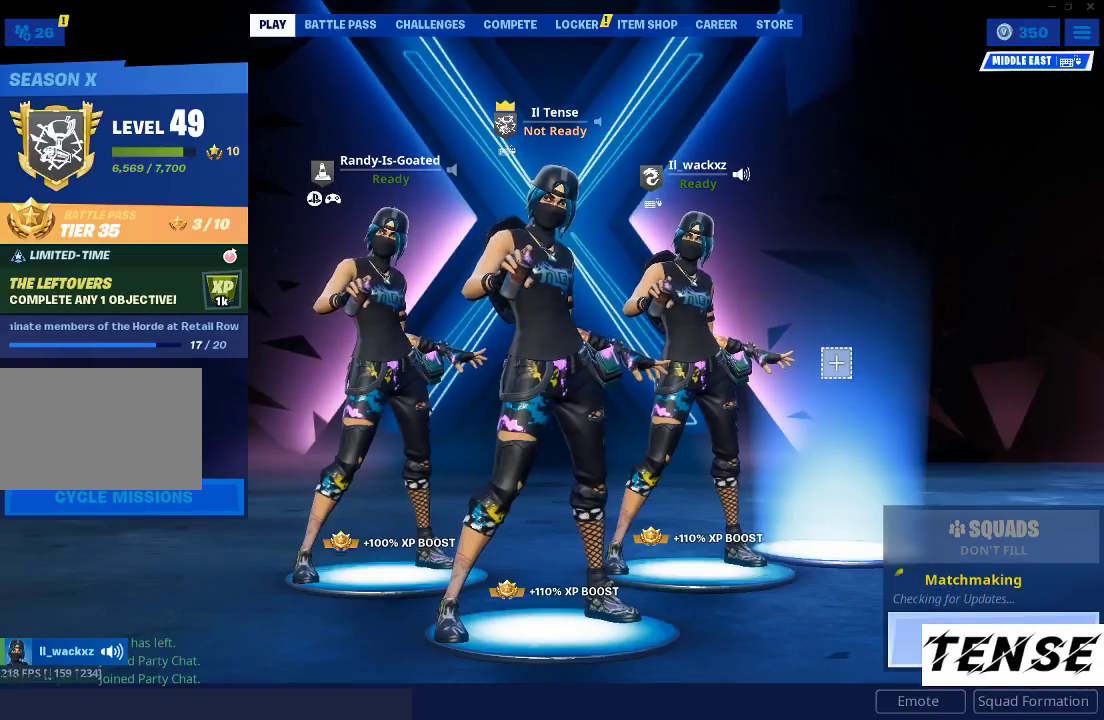
{"keys": [], "mouse": [], "events": []}
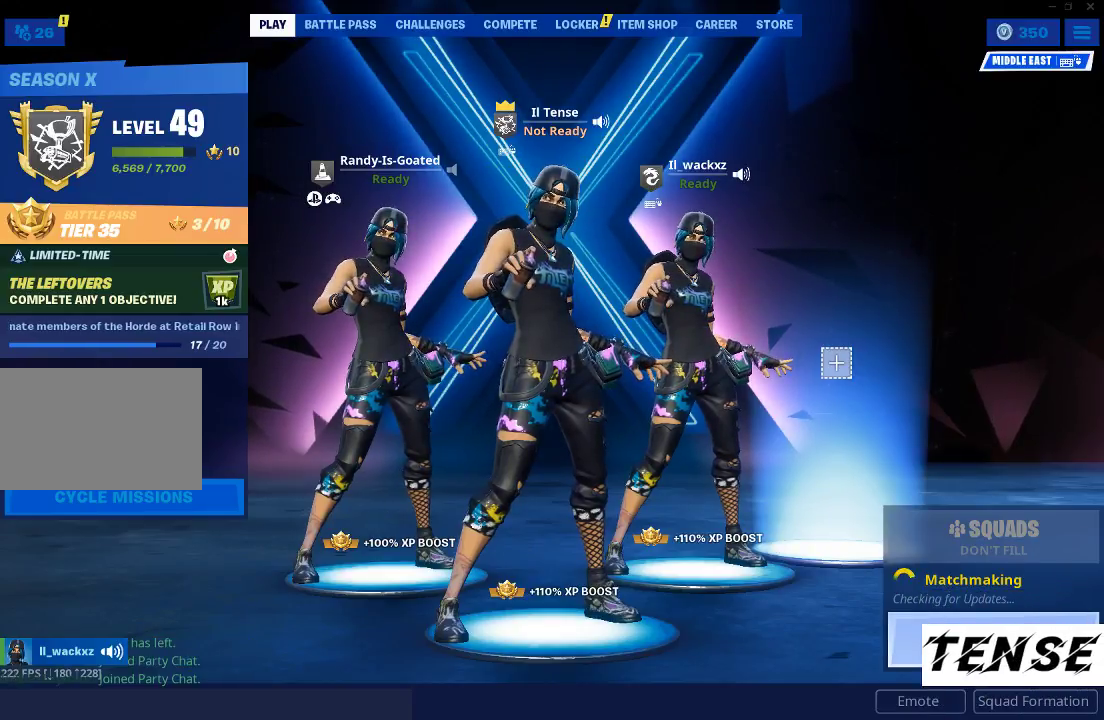
{"keys": [], "mouse": [], "events": []}
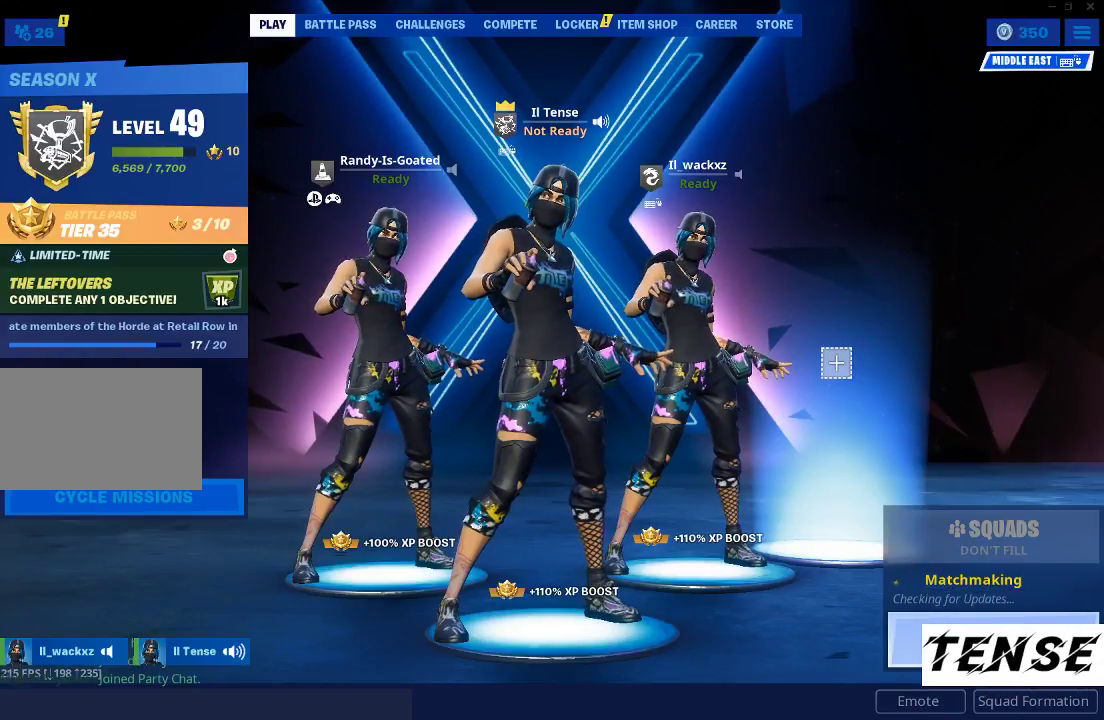
{"keys": ["shift"], "mouse": [], "events": [[233, "shift", "down"]]}
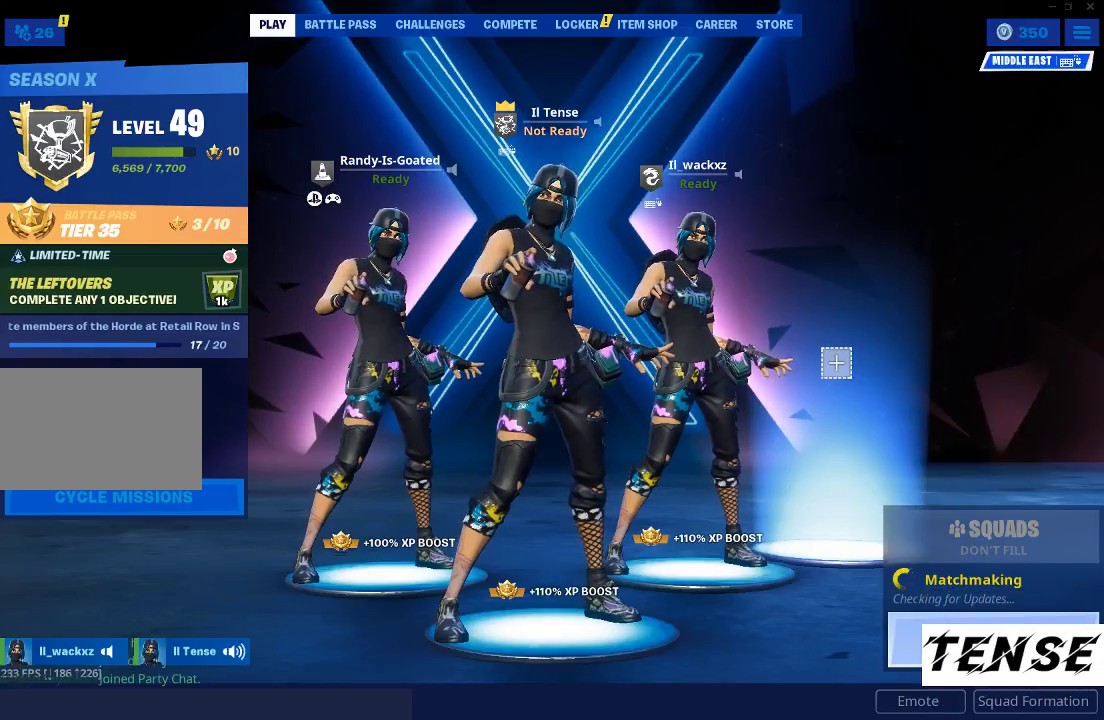
{"keys": [], "mouse": [], "events": [[233, "shift", "up"]]}
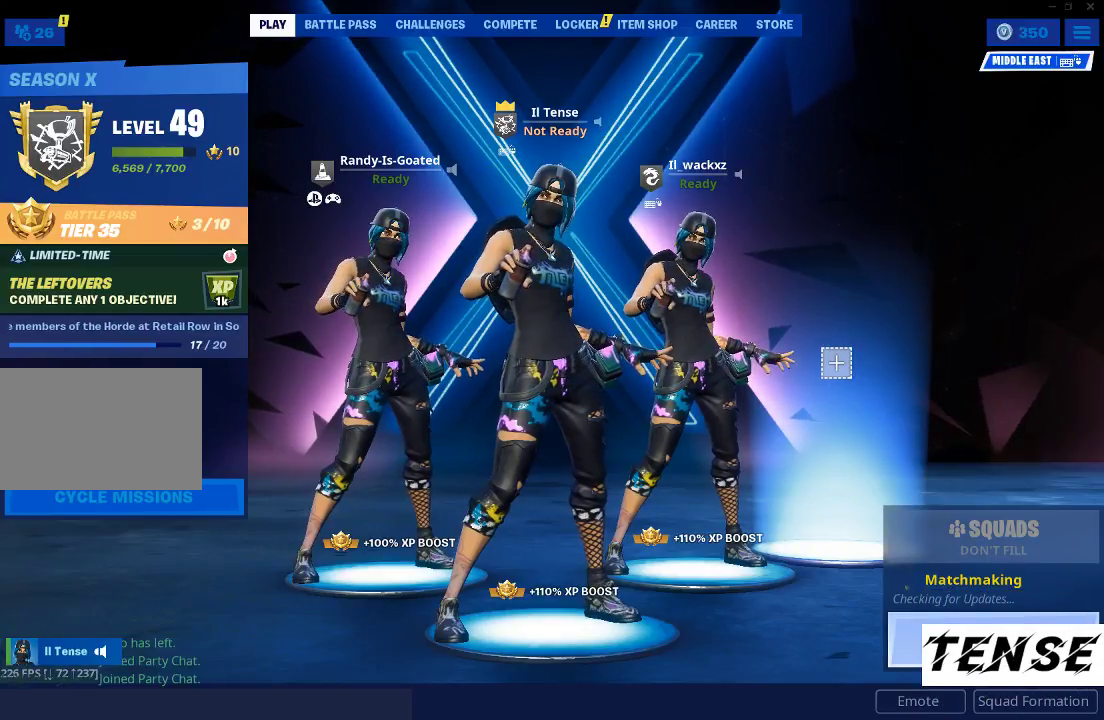
{"keys": [], "mouse": [], "events": [[67, "shift", "down"], [200, "shift", "up"]]}
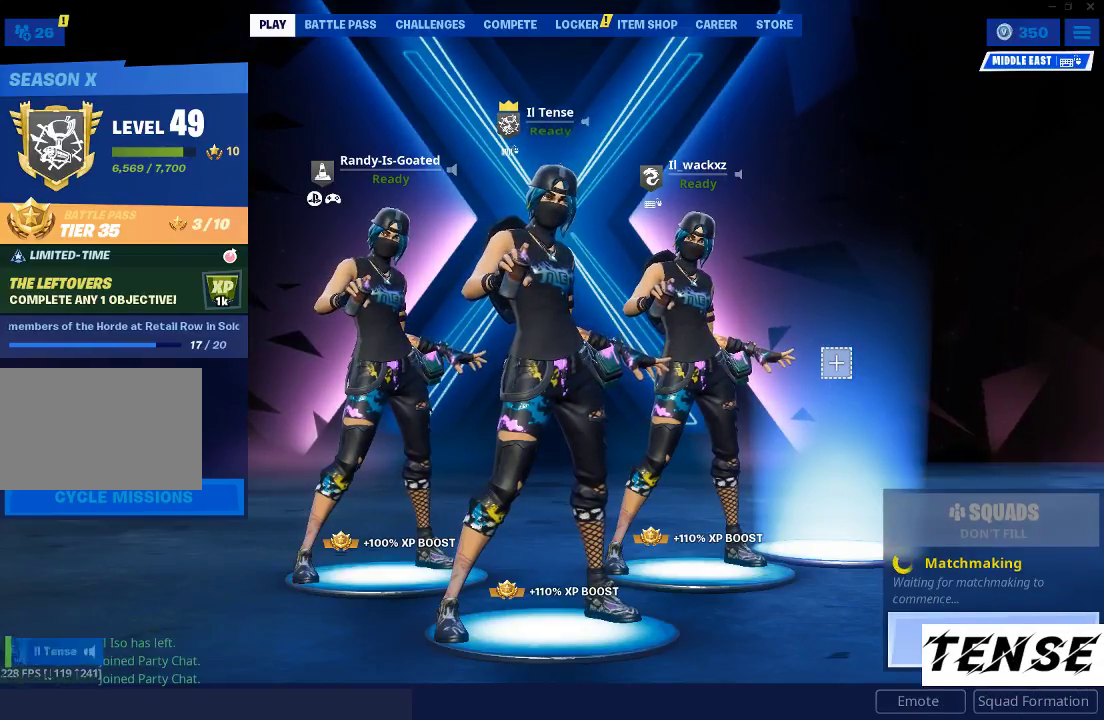
{"keys": [], "mouse": [], "events": [[333, "shift", "down"], [400, "shift", "up"]]}
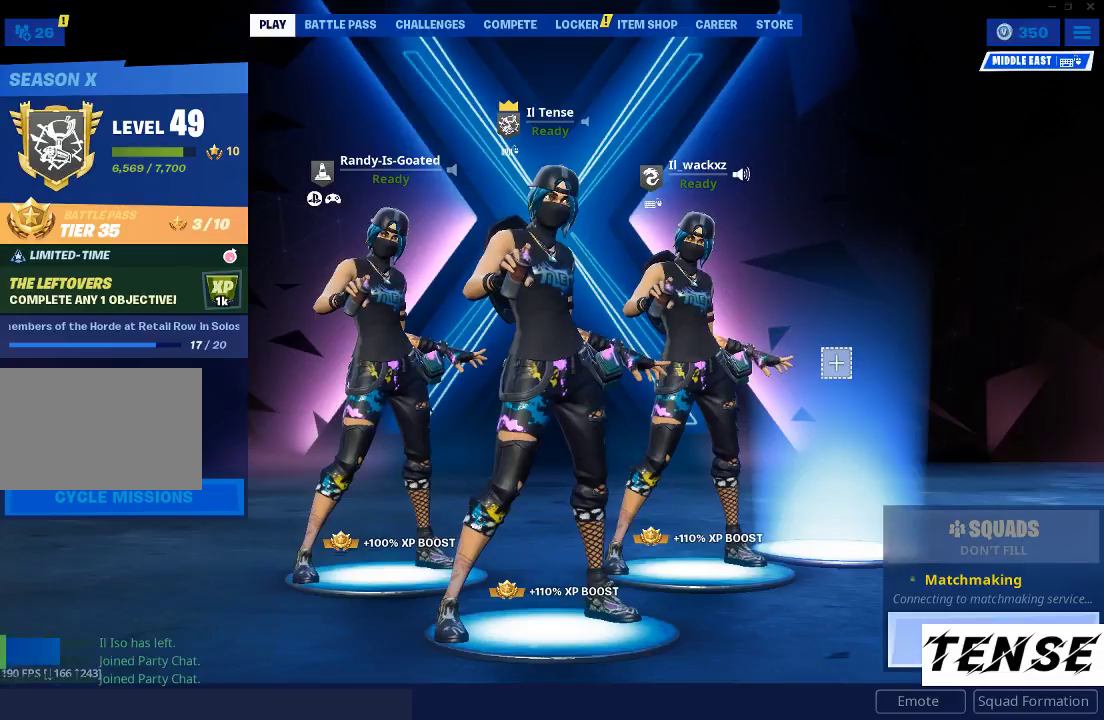
{"keys": ["shift"], "mouse": [], "events": [[433, "shift", "down"]]}
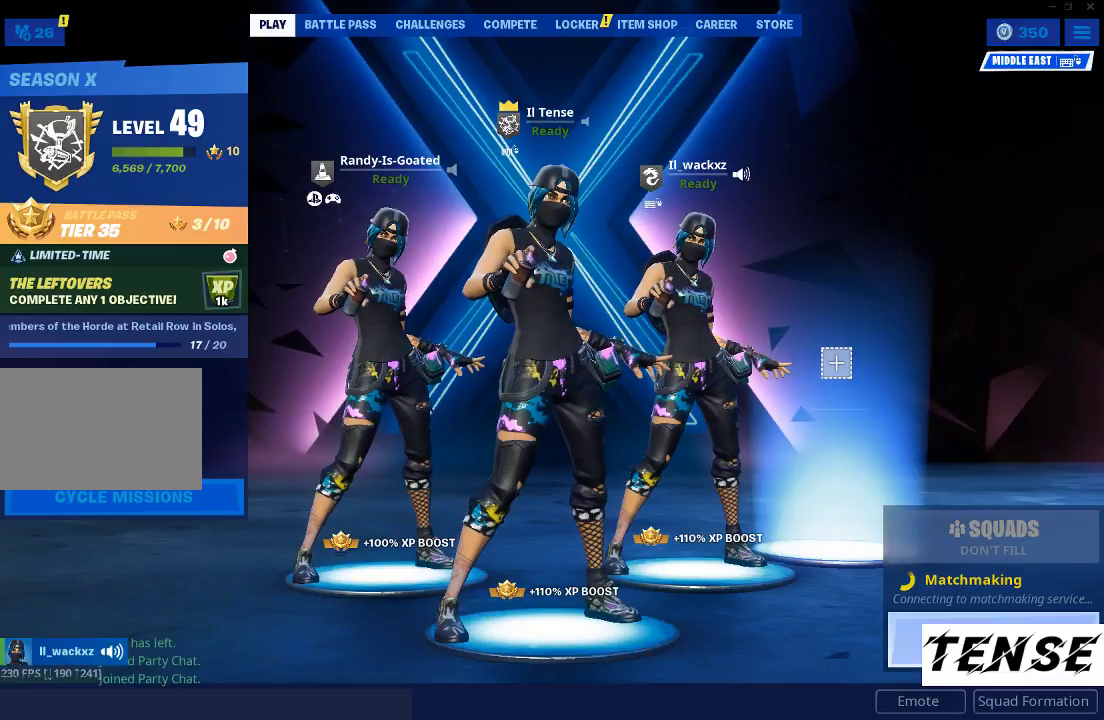
{"keys": [], "mouse": [], "events": [[200, "shift", "up"]]}
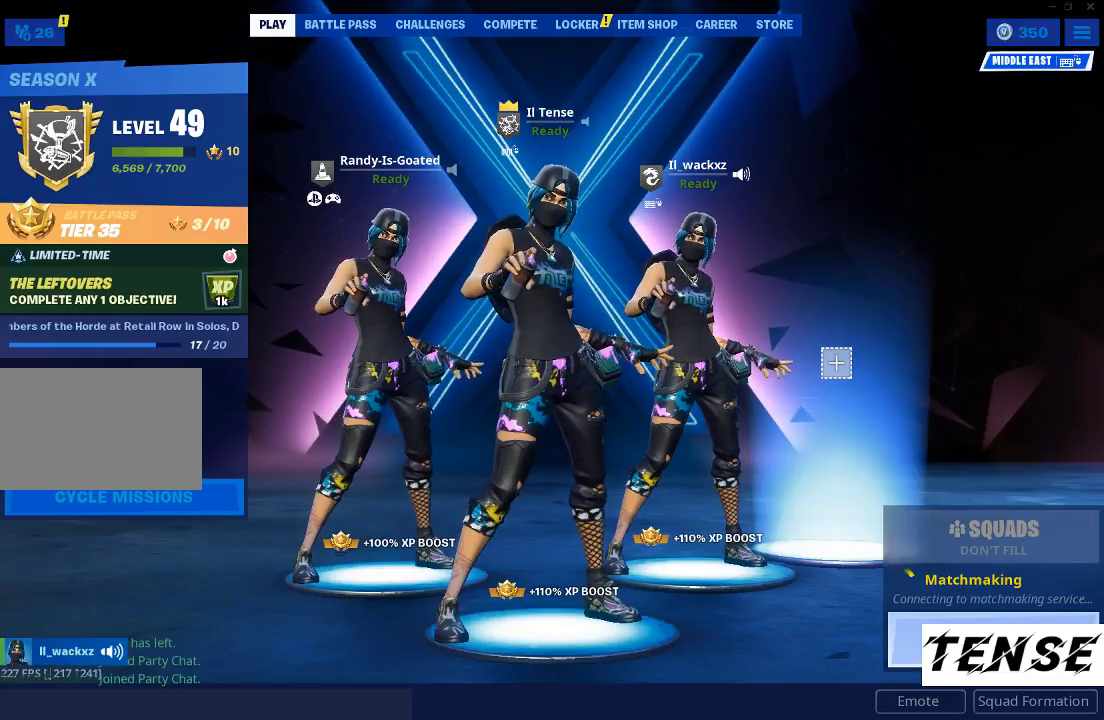
{"keys": [], "mouse": [], "events": [[100, "shift", "down"], [267, "shift", "up"]]}
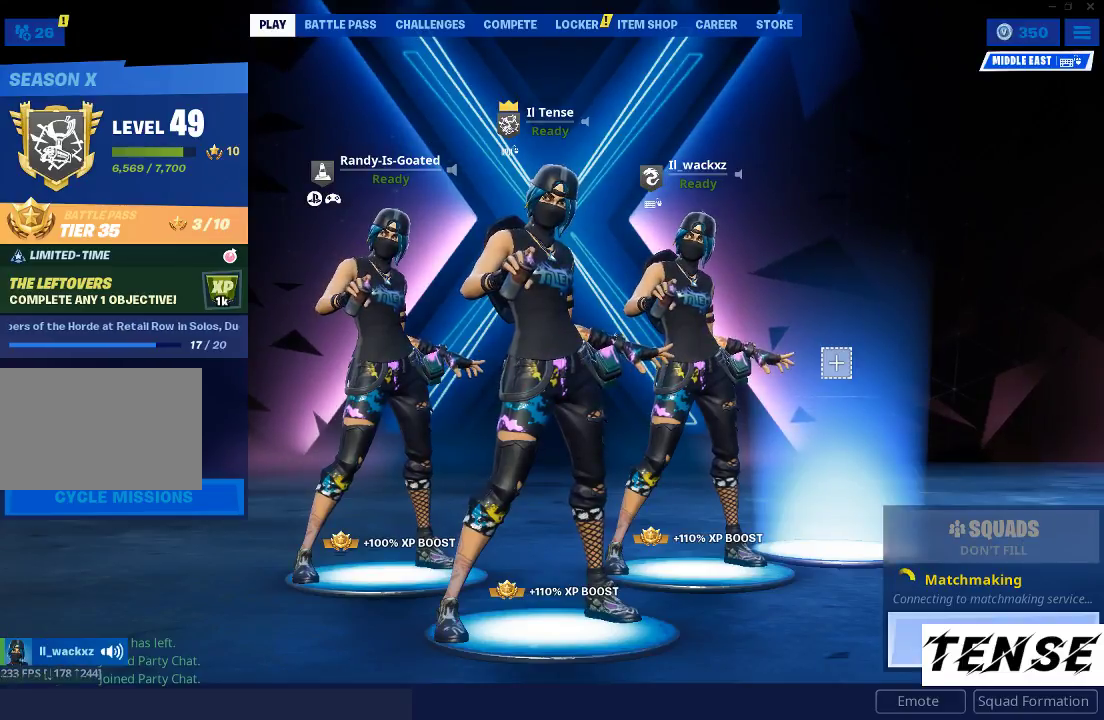
{"keys": ["shift"], "mouse": [], "events": [[233, "shift", "down"]]}
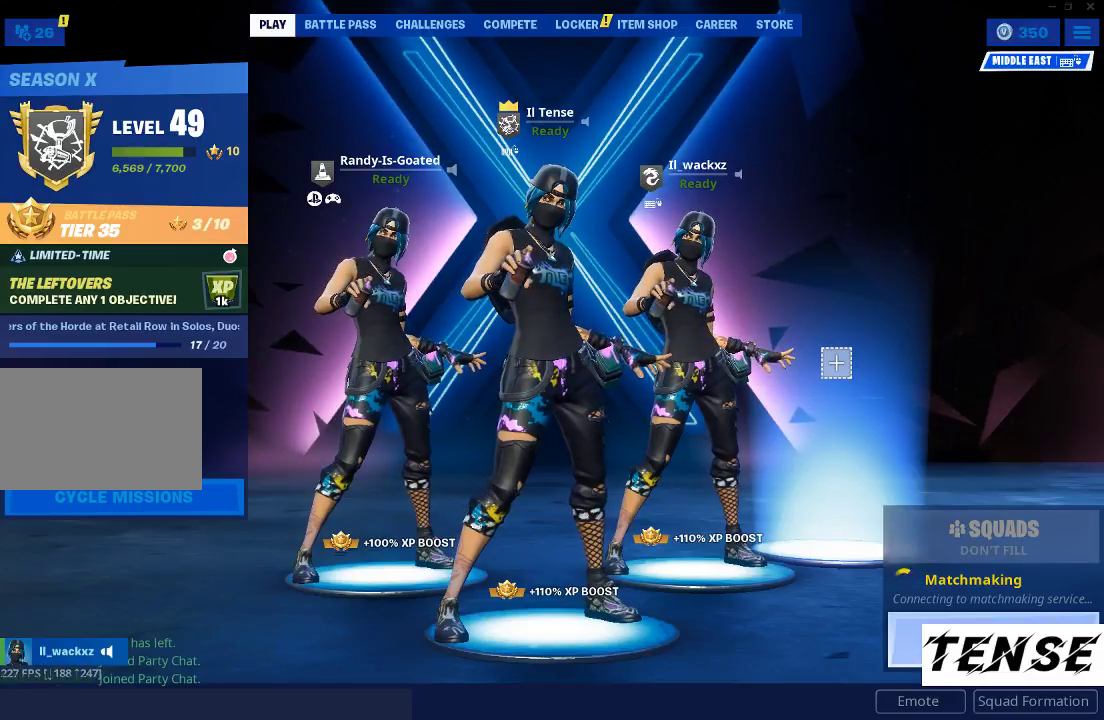
{"keys": [], "mouse": [], "events": [[33, "shift", "up"]]}
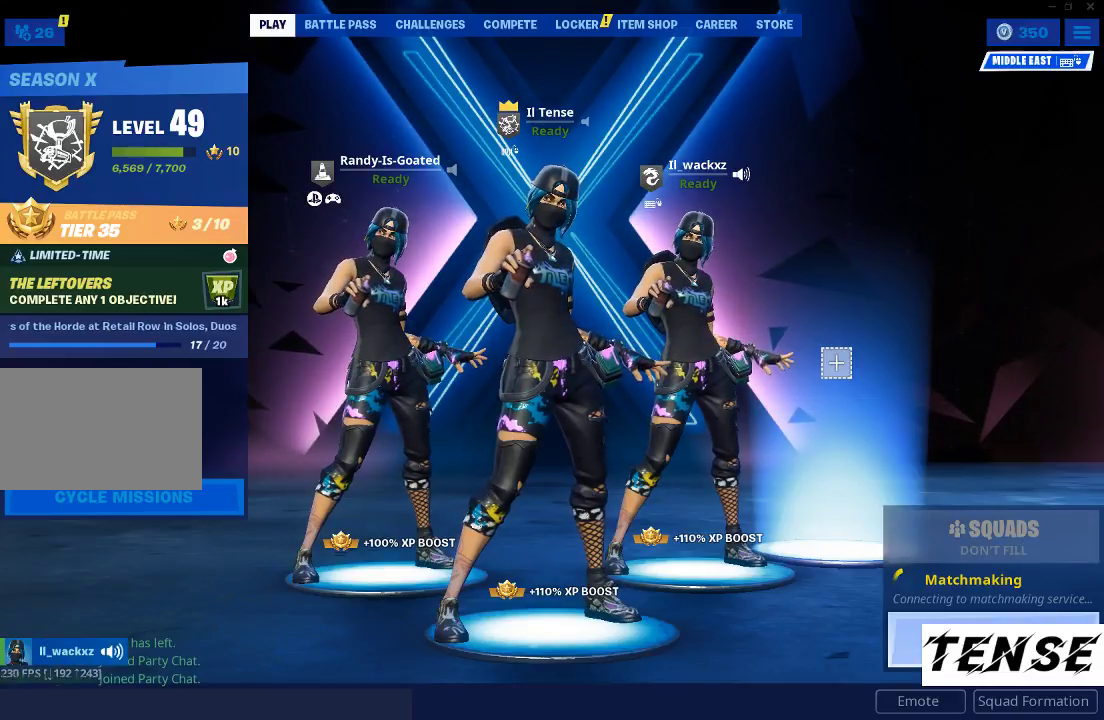
{"keys": ["shift"], "mouse": [], "events": [[100, "shift", "down"]]}
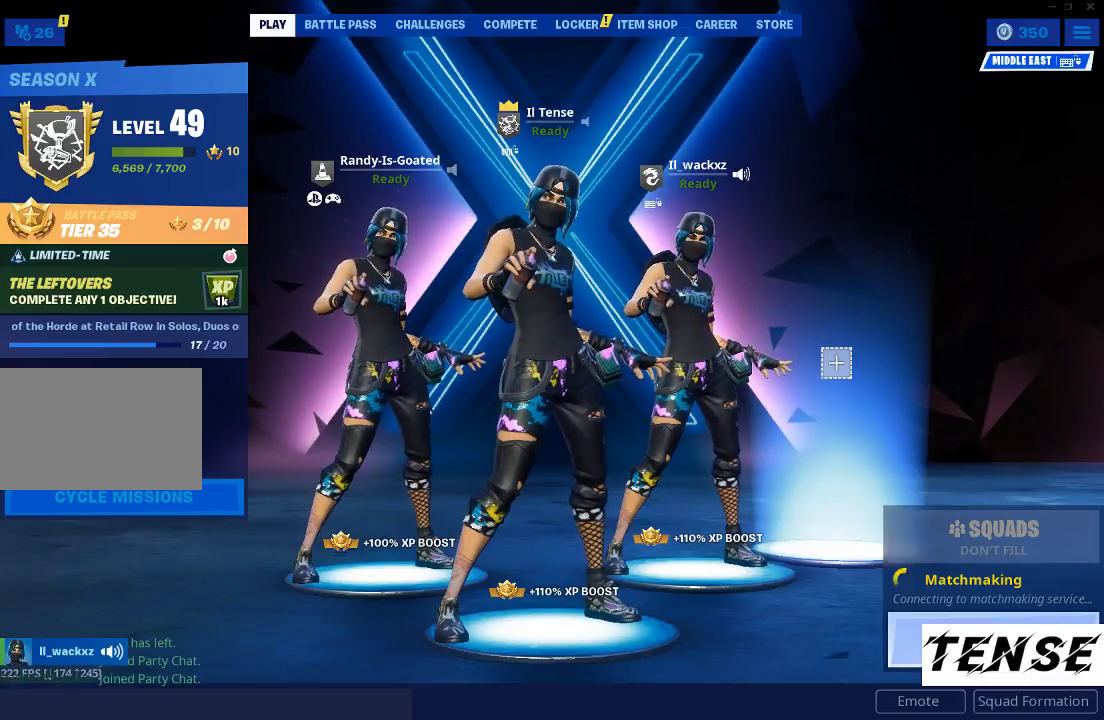
{"keys": [], "mouse": [], "events": [[467, "shift", "up"]]}
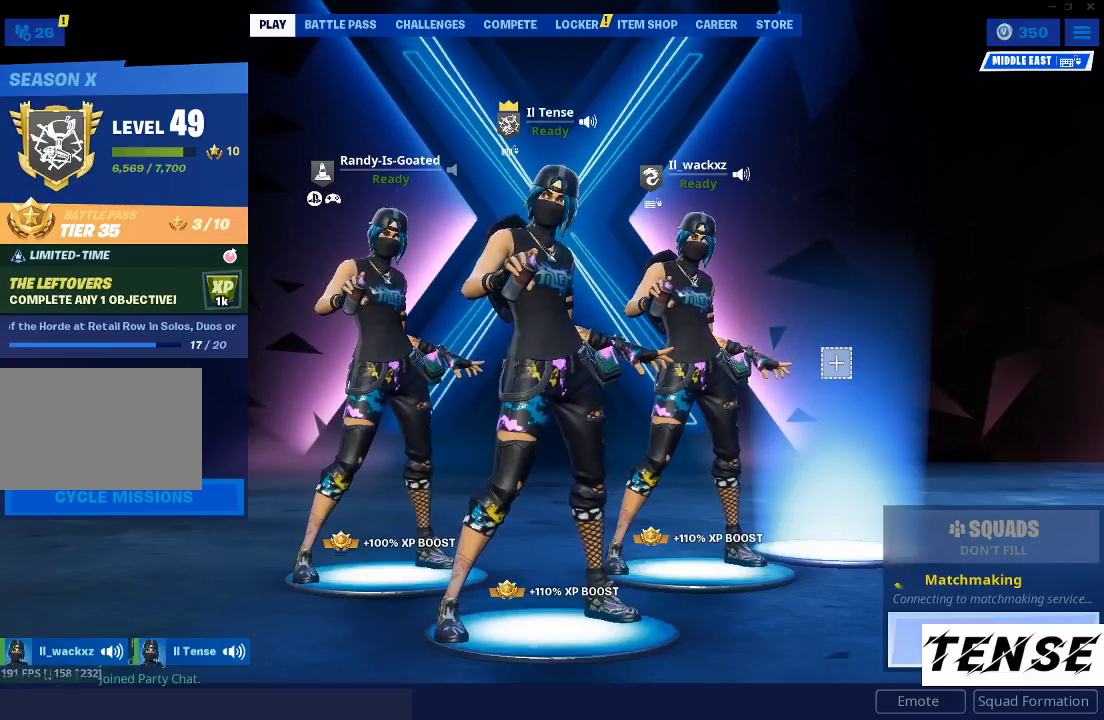
{"keys": [], "mouse": [], "events": []}
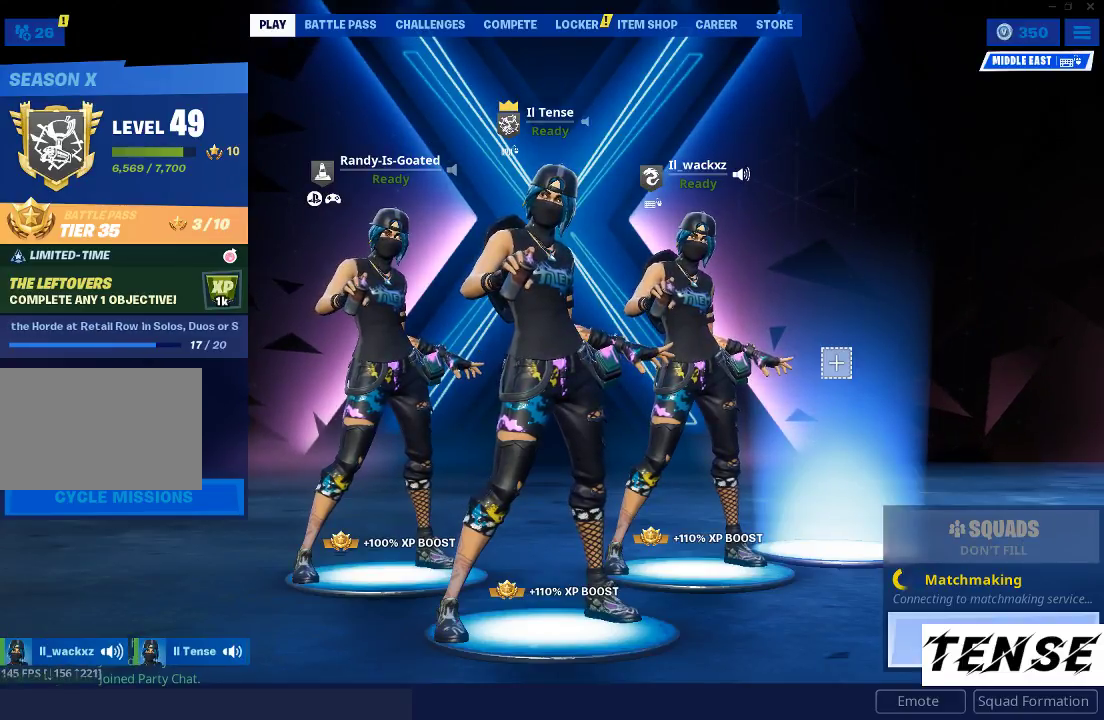
{"keys": [], "mouse": [], "events": []}